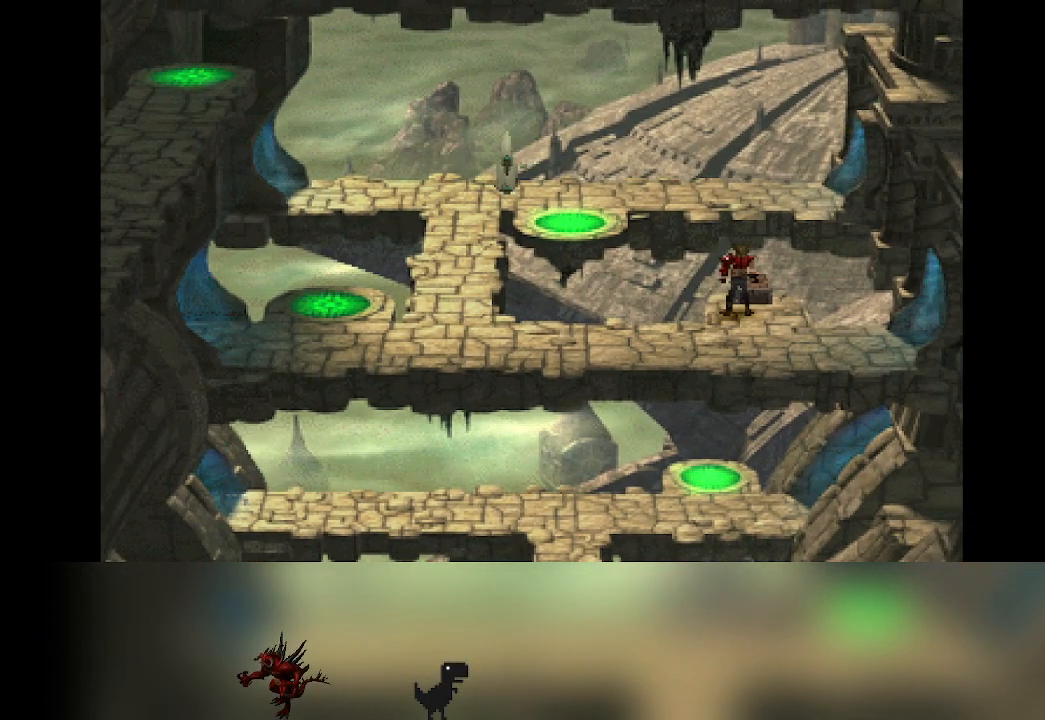
Gameplay with a controller (PlayStation layout); each line is a JSON object with the inputs held at the frame after it. "events" lists button and stick changes between this image and that frame as [ms after this image, input, new state], when the widget could be followed in between. Not read: right_stick.
{"buttons": [], "left_stick": "center", "events": []}
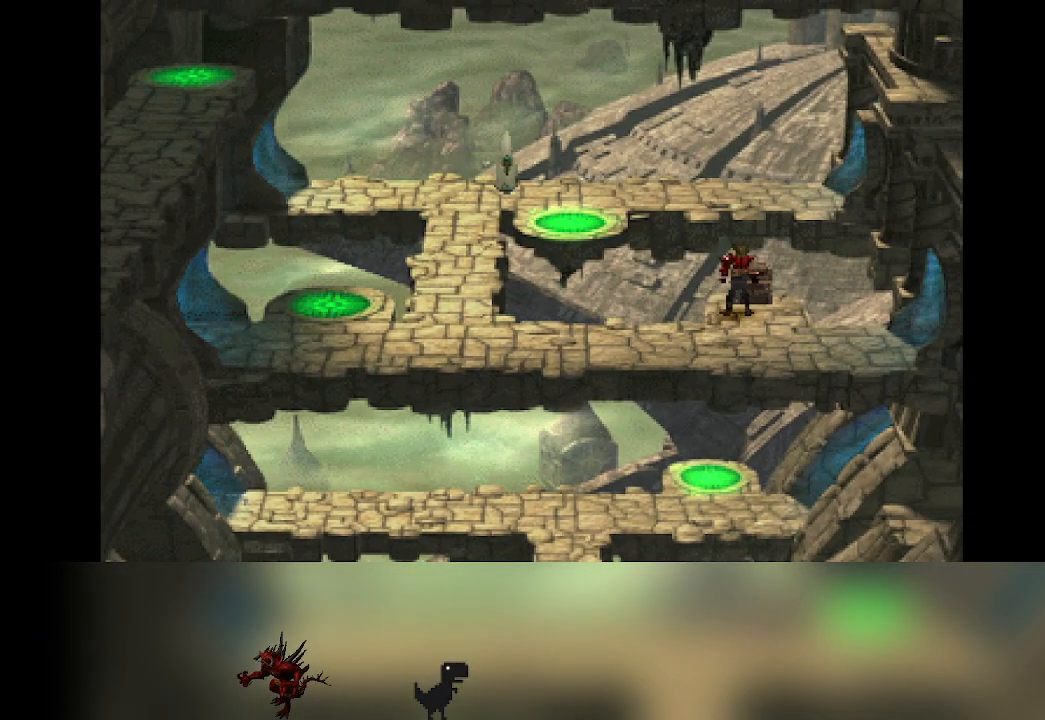
{"buttons": [], "left_stick": "center", "events": []}
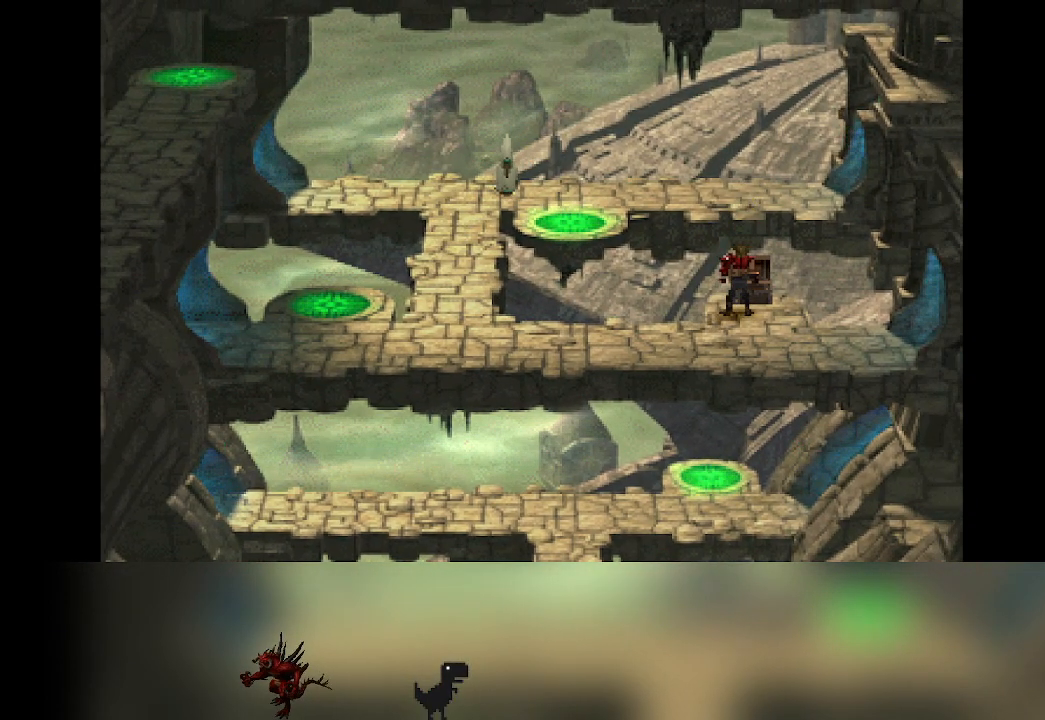
{"buttons": [], "left_stick": "center", "events": []}
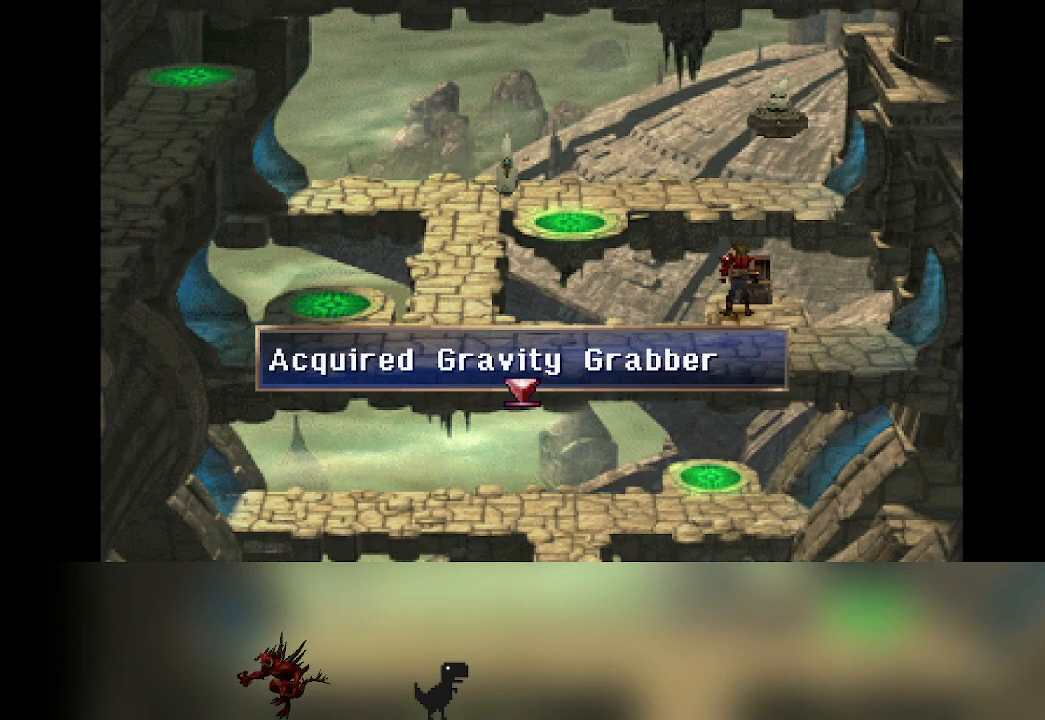
{"buttons": [], "left_stick": "center", "events": []}
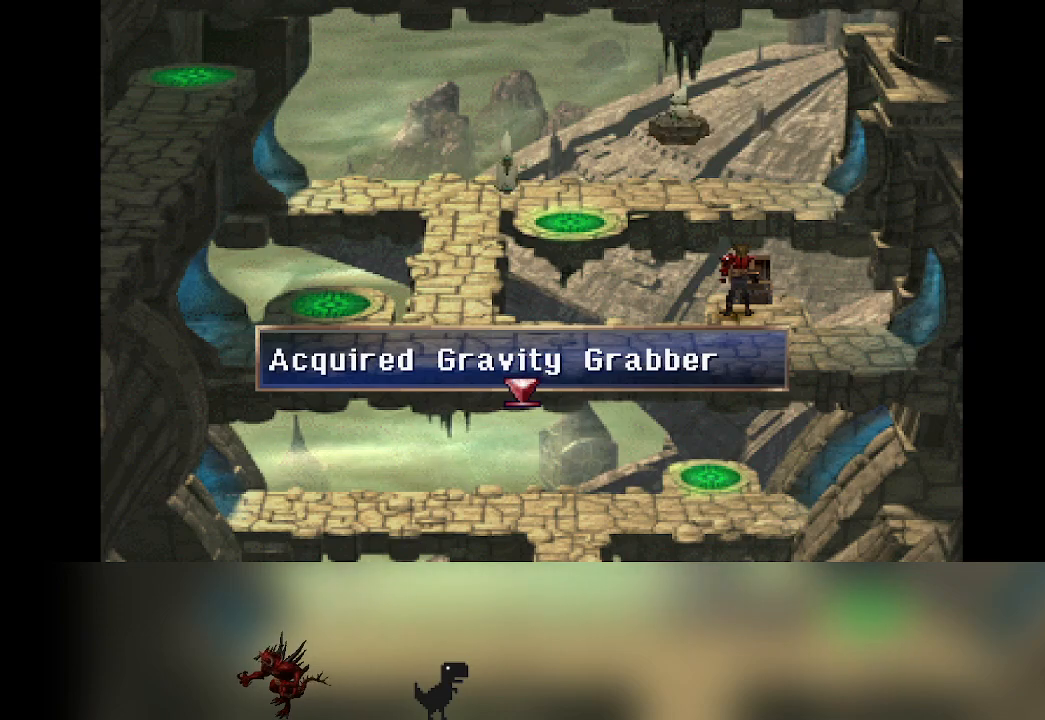
{"buttons": [], "left_stick": "down-left", "events": [[33, "CROSS", "down"], [183, "CROSS", "up"], [183, "left_stick", "down"], [400, "left_stick", "down-left"]]}
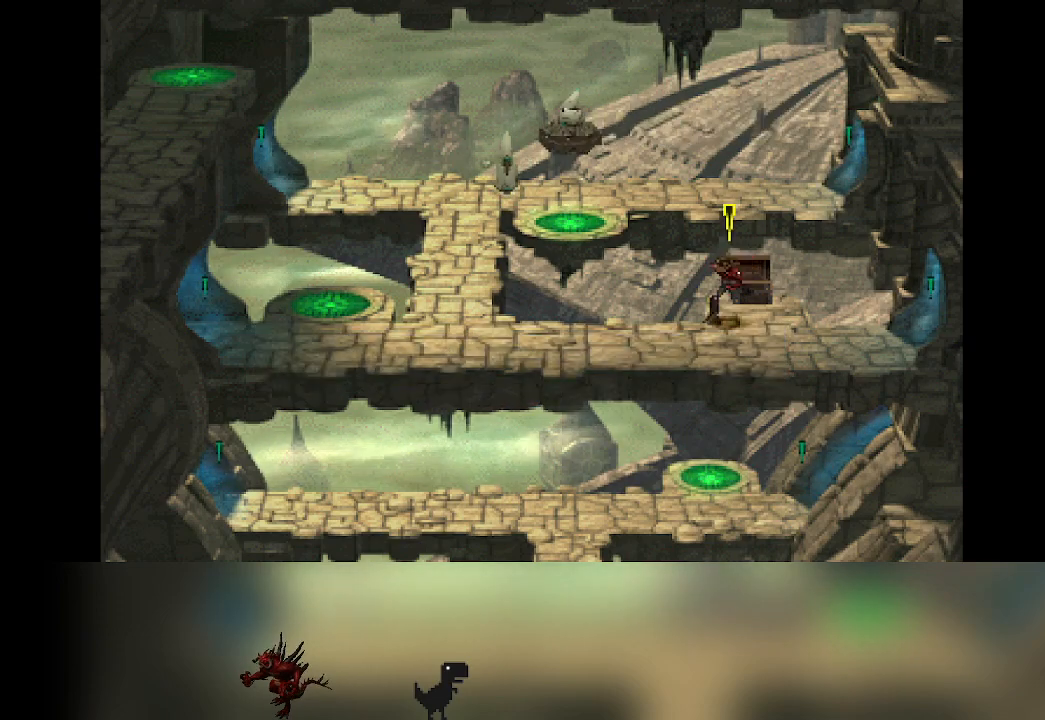
{"buttons": [], "left_stick": "left", "events": [[167, "left_stick", "left"]]}
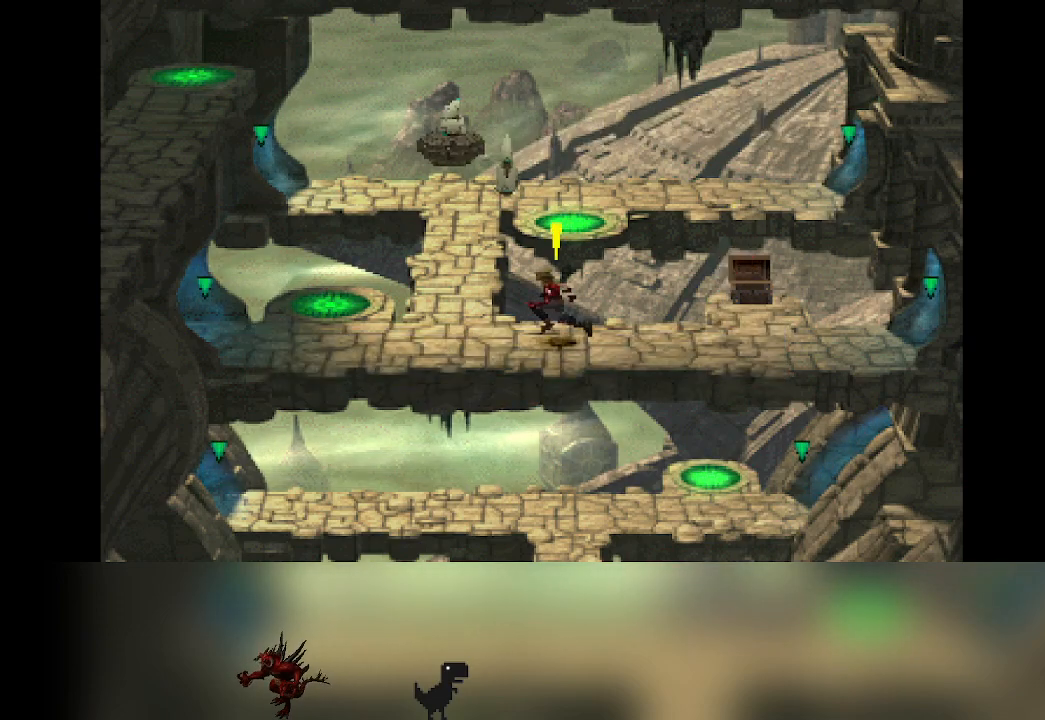
{"buttons": [], "left_stick": "up-left", "events": [[433, "left_stick", "up-left"]]}
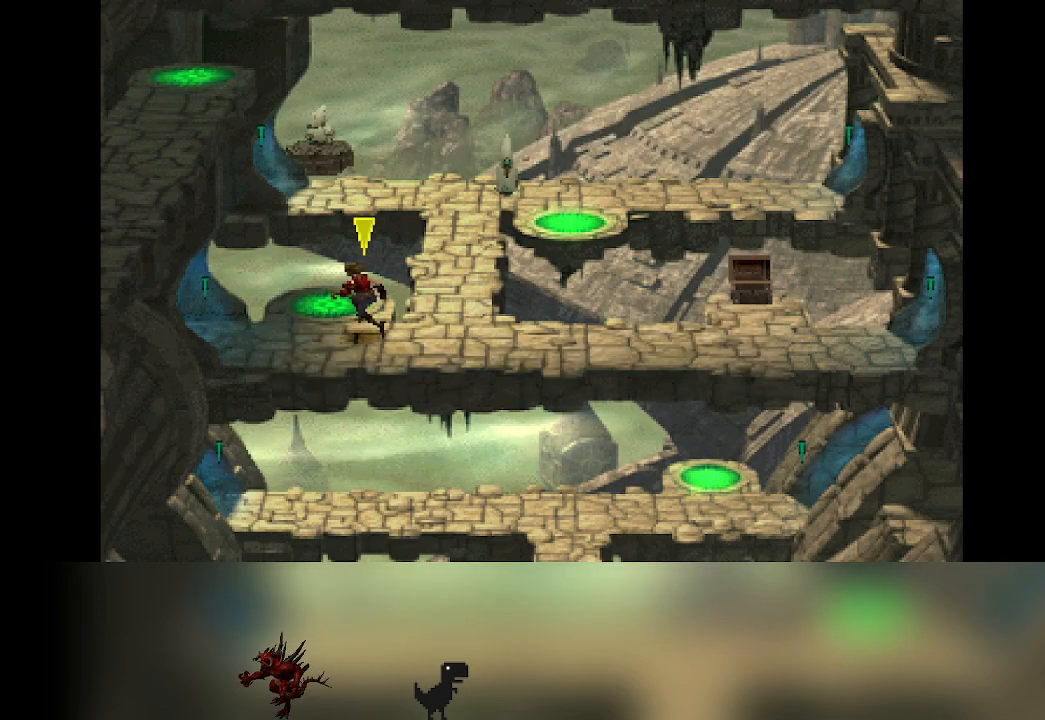
{"buttons": ["CROSS"], "left_stick": "center", "events": [[150, "left_stick", "up"], [300, "left_stick", "center"], [333, "CROSS", "down"]]}
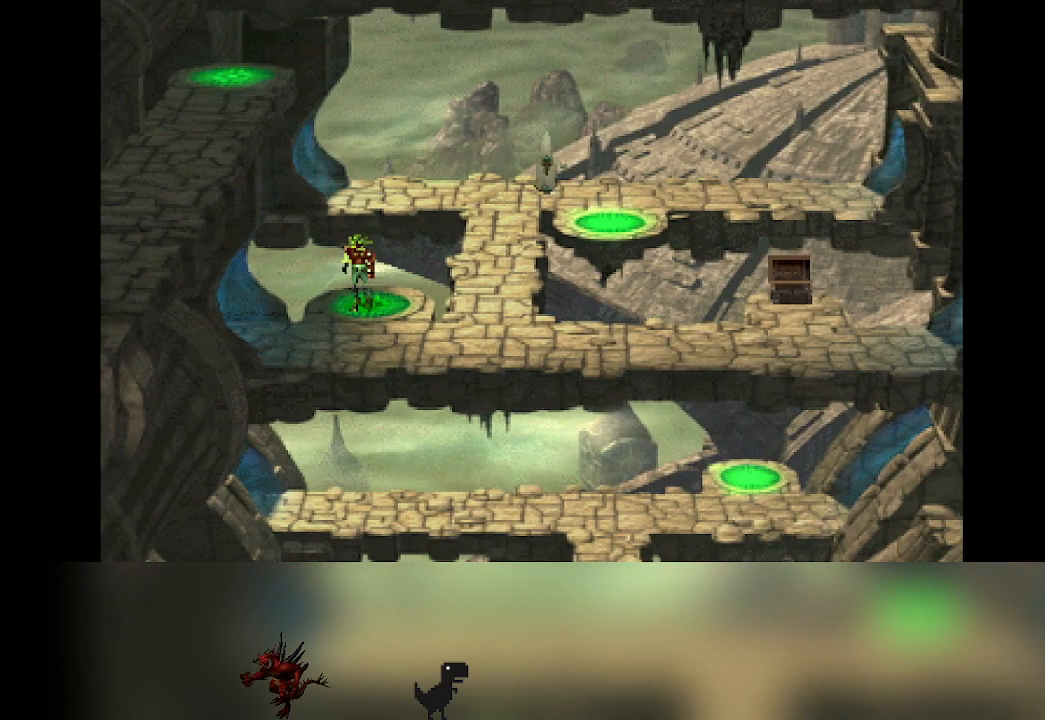
{"buttons": ["CROSS"], "left_stick": "center", "events": []}
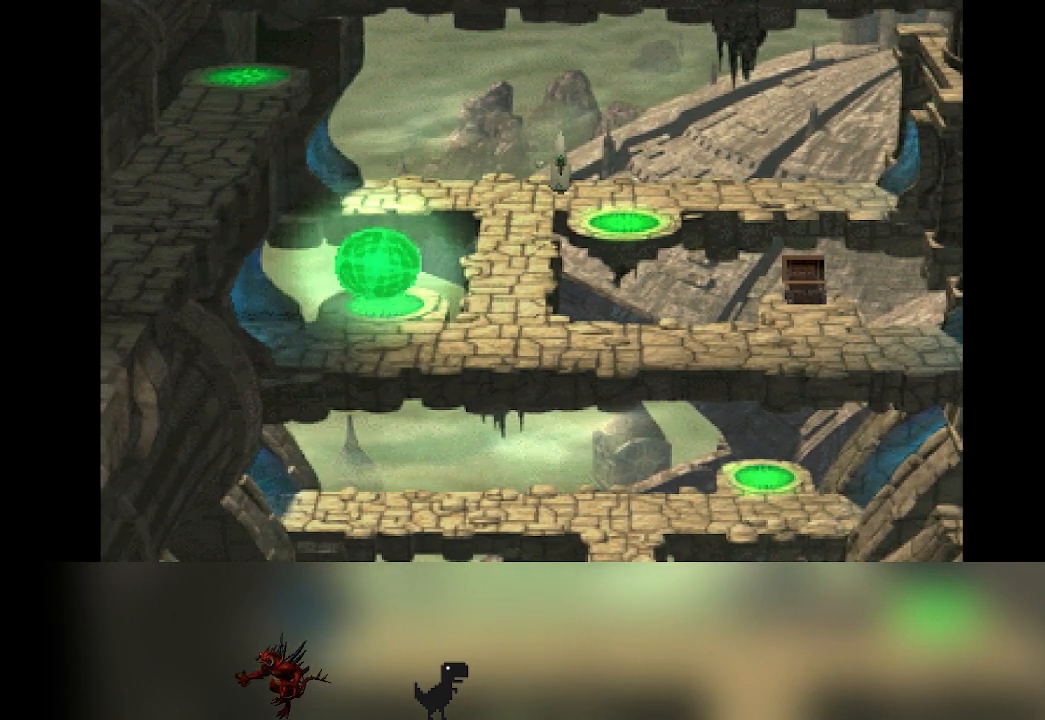
{"buttons": [], "left_stick": "center", "events": [[400, "CROSS", "up"]]}
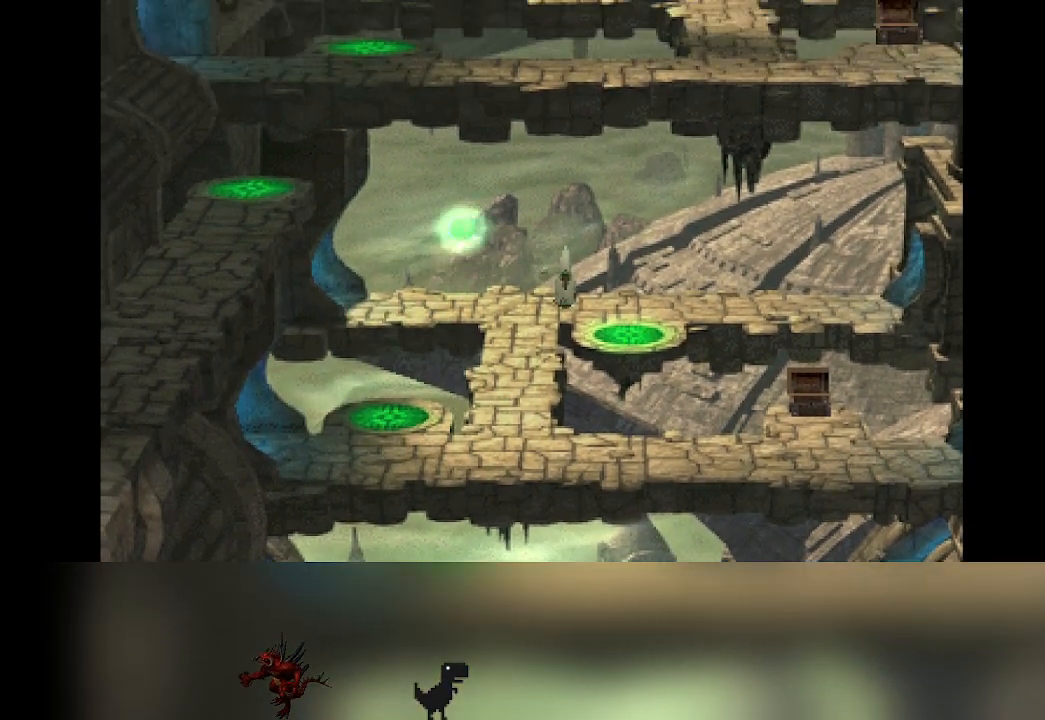
{"buttons": [], "left_stick": "center", "events": []}
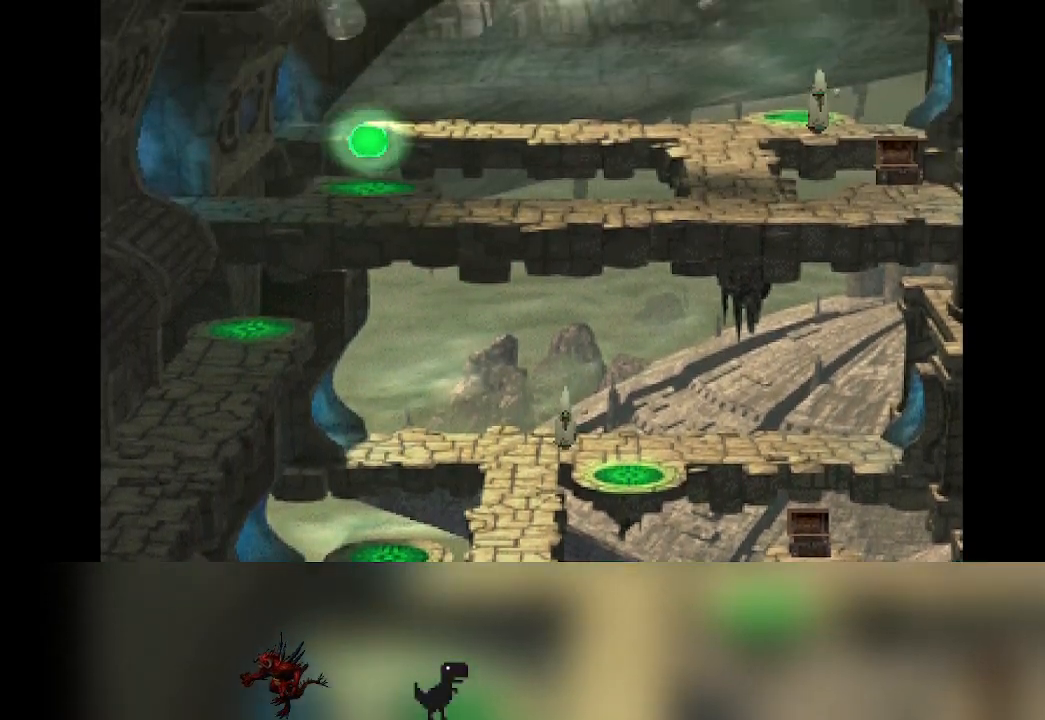
{"buttons": [], "left_stick": "down", "events": [[50, "left_stick", "down"]]}
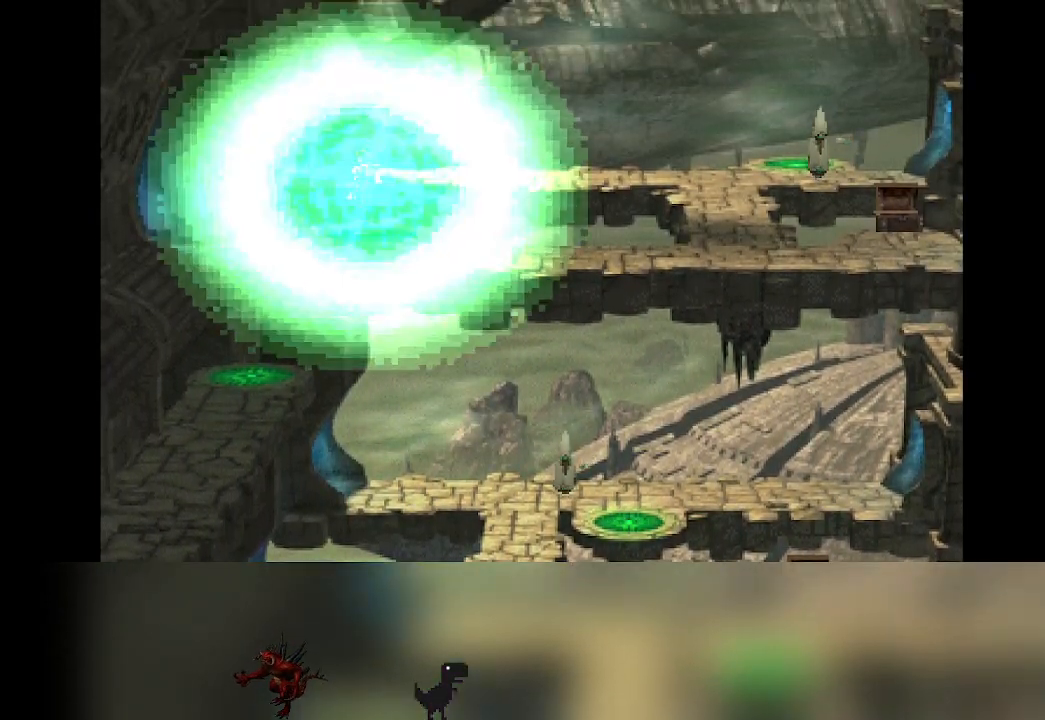
{"buttons": [], "left_stick": "down-right", "events": [[100, "left_stick", "down-right"]]}
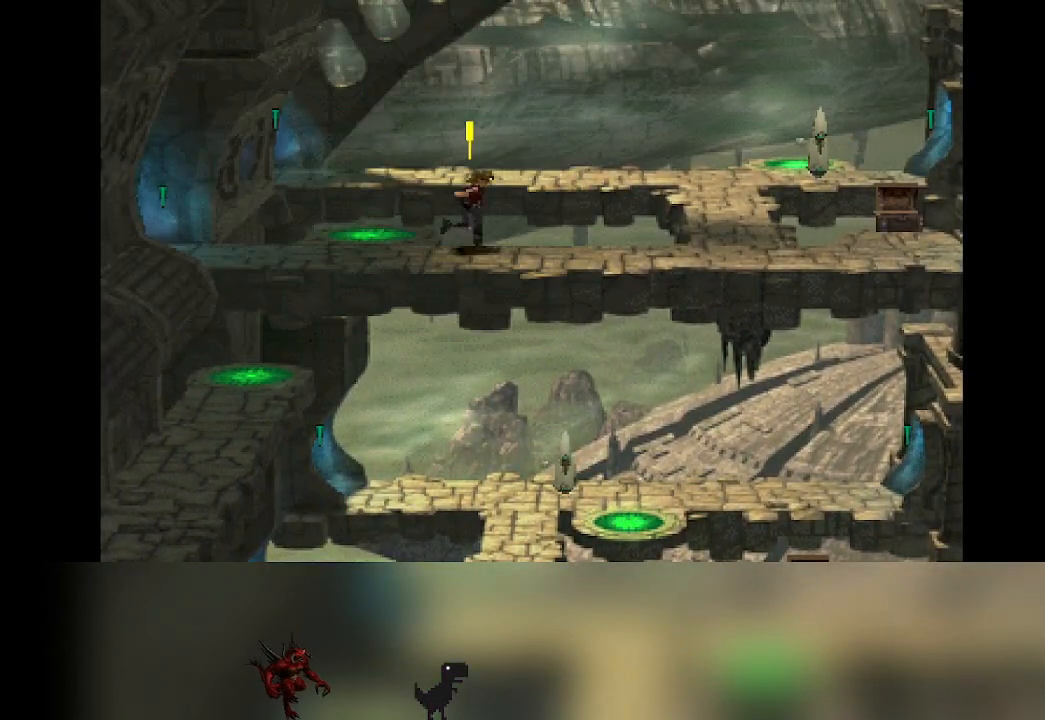
{"buttons": [], "left_stick": "right", "events": [[83, "left_stick", "right"]]}
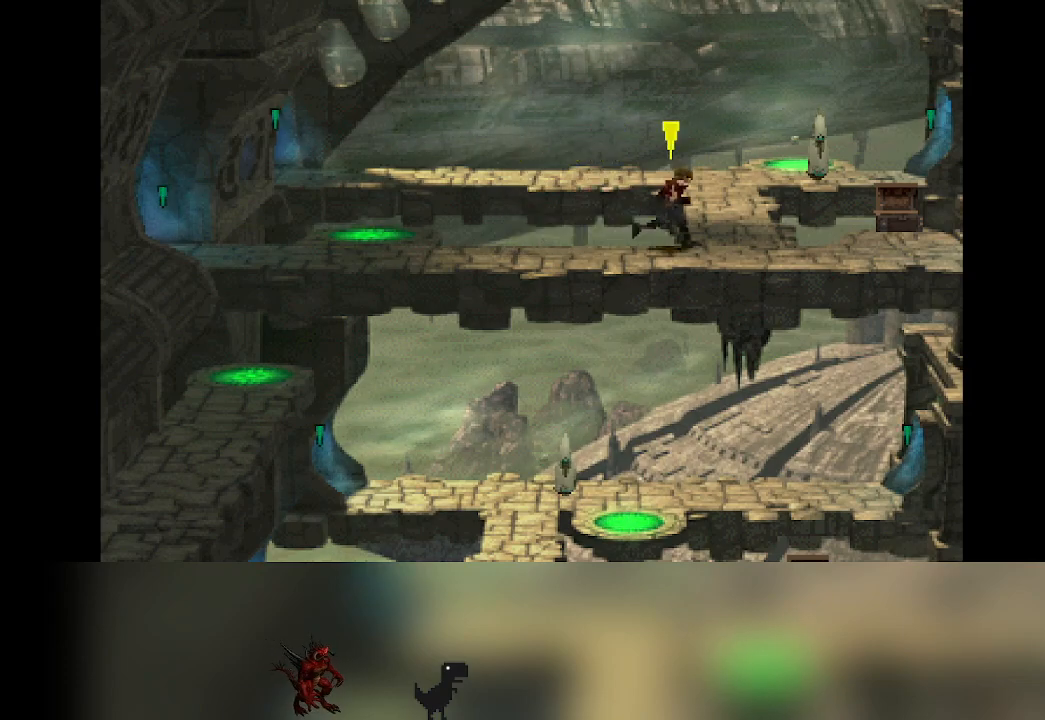
{"buttons": [], "left_stick": "up", "events": [[33, "left_stick", "up-right"], [200, "left_stick", "up"]]}
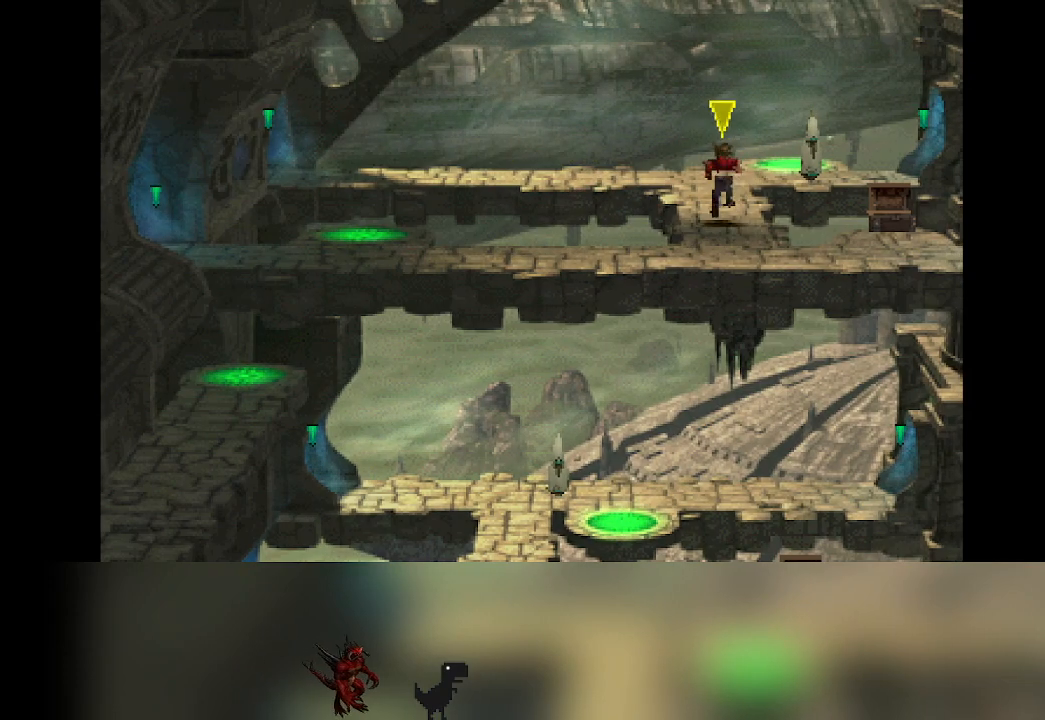
{"buttons": [], "left_stick": "up", "events": []}
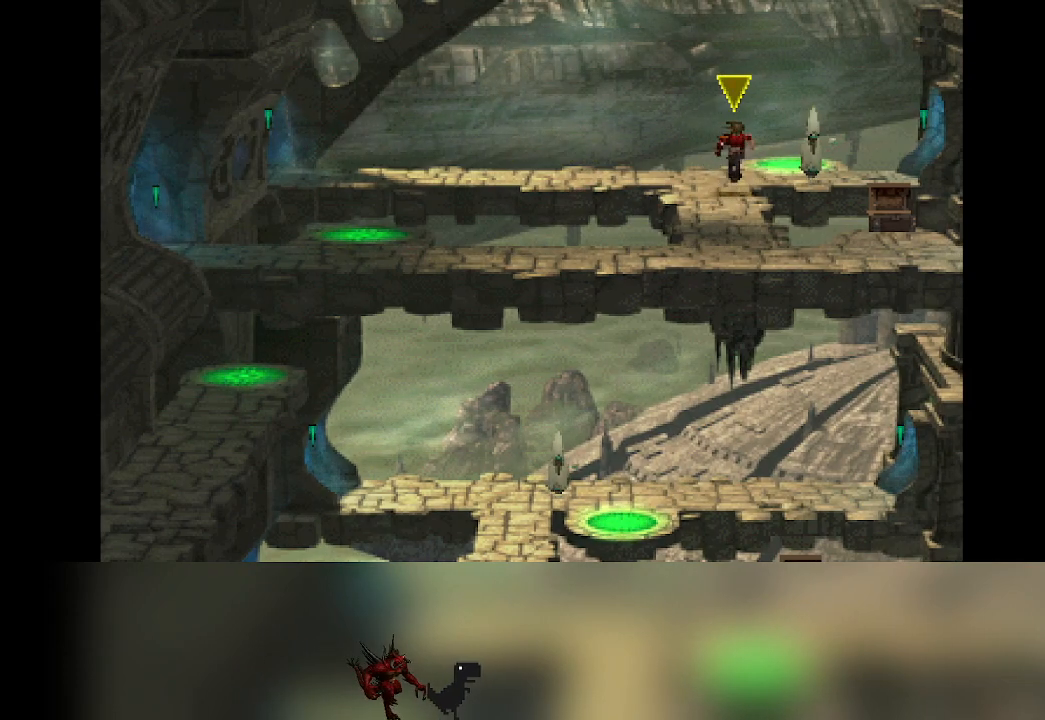
{"buttons": [], "left_stick": "up", "events": []}
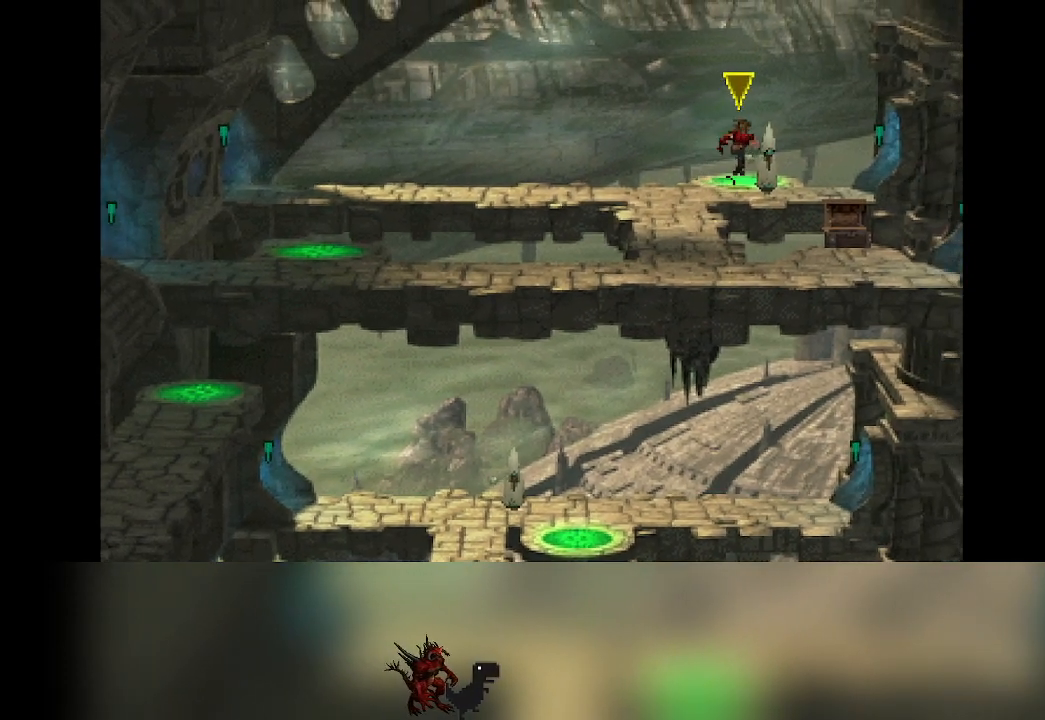
{"buttons": [], "left_stick": "center", "events": [[150, "left_stick", "center"], [183, "CROSS", "down"], [333, "CROSS", "up"]]}
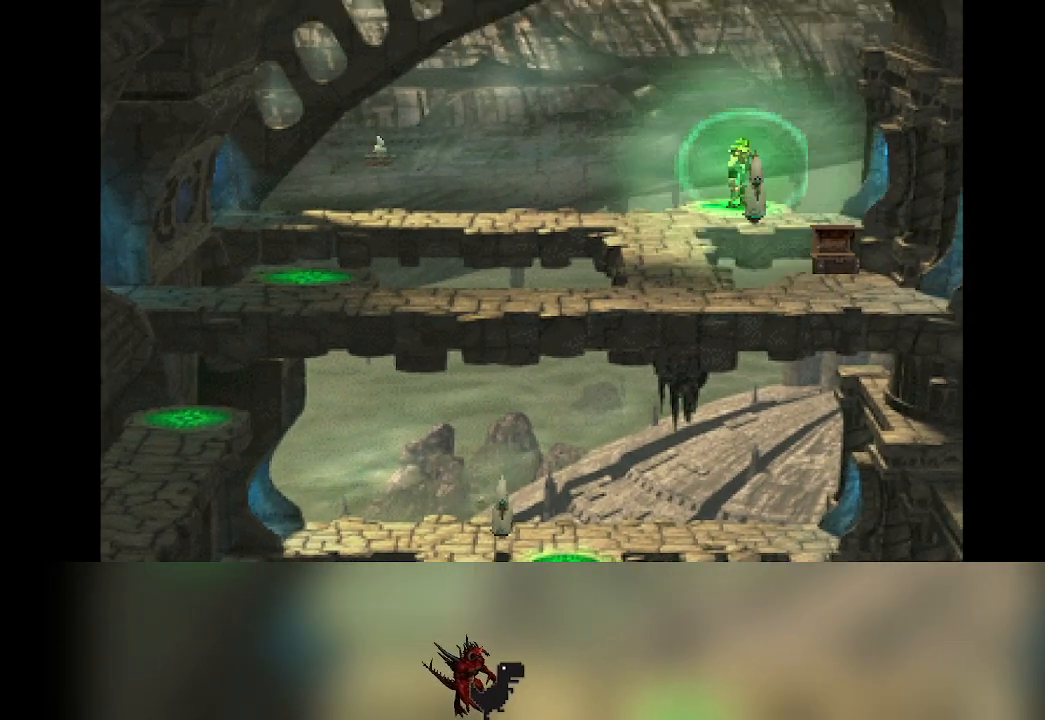
{"buttons": [], "left_stick": "center", "events": []}
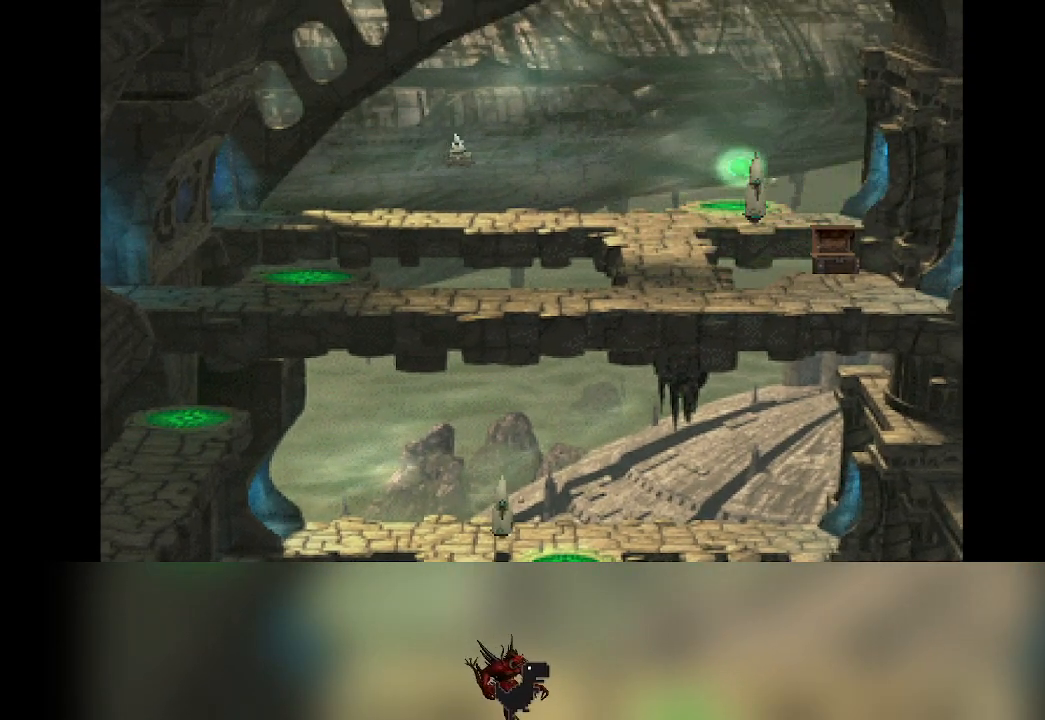
{"buttons": [], "left_stick": "center", "events": []}
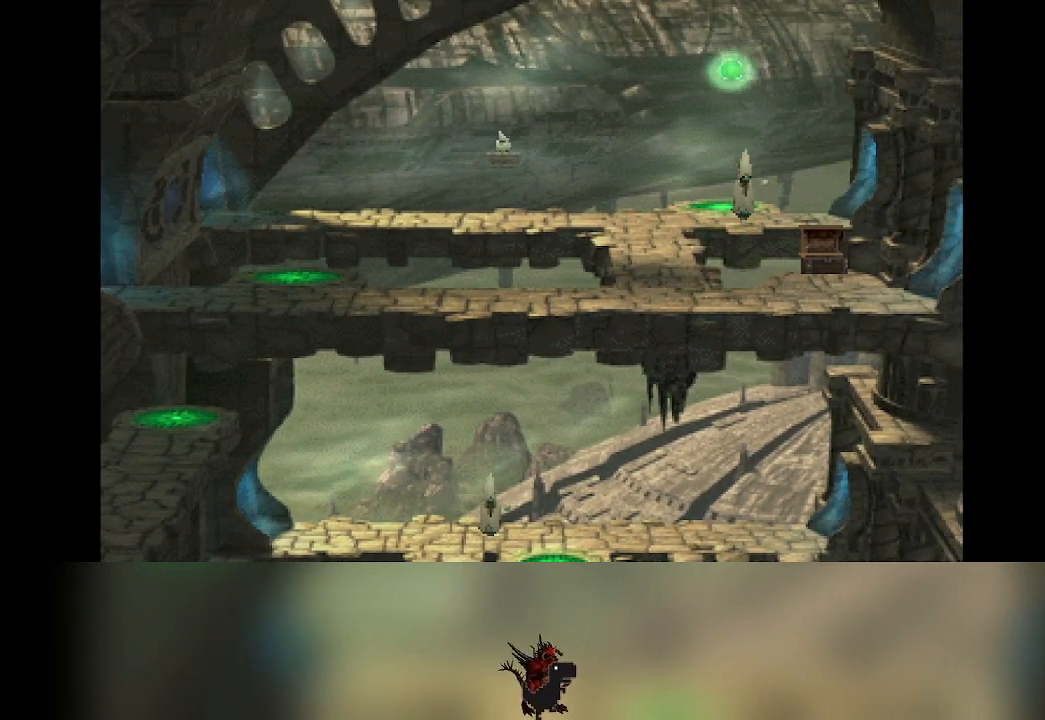
{"buttons": [], "left_stick": "center", "events": []}
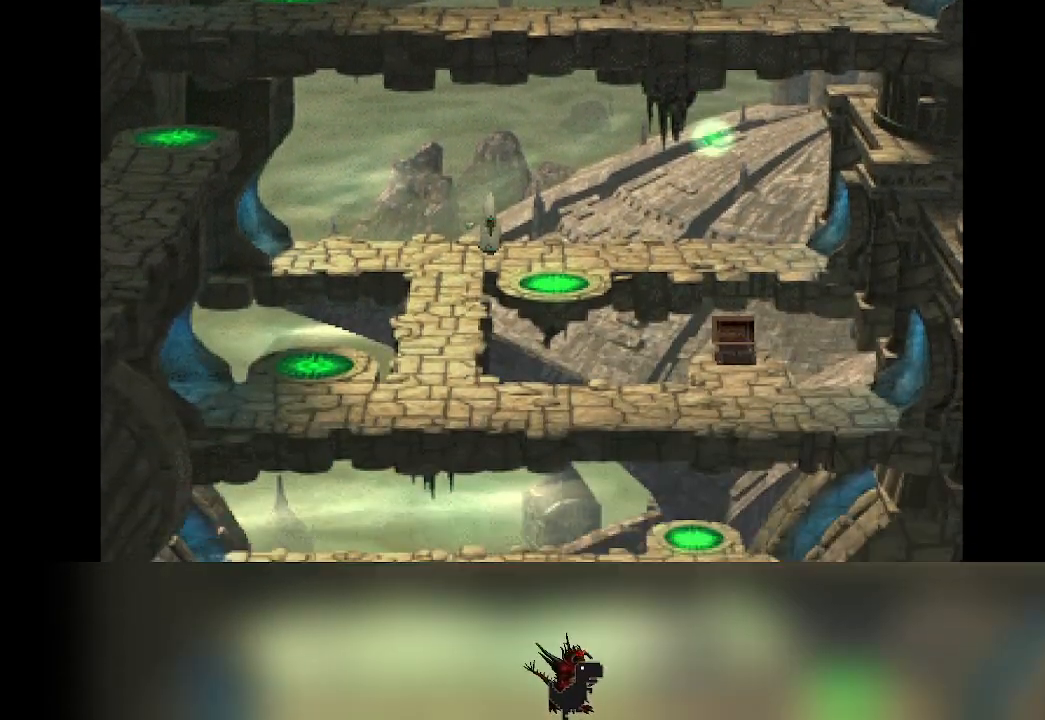
{"buttons": [], "left_stick": "center", "events": []}
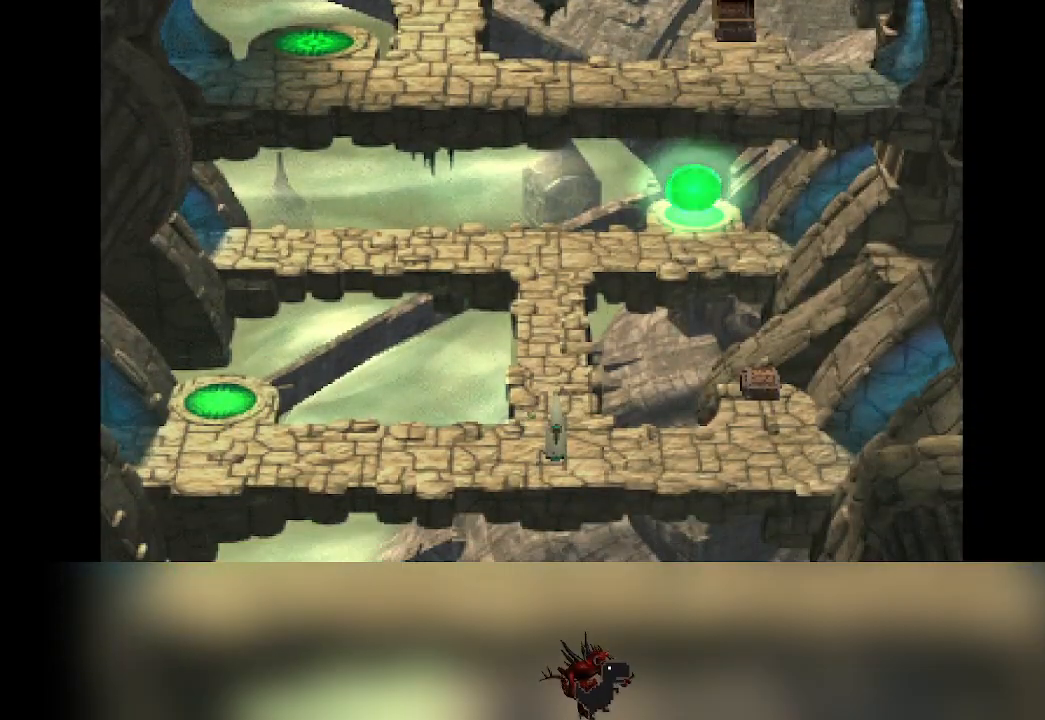
{"buttons": [], "left_stick": "down-left", "events": [[67, "left_stick", "down-left"]]}
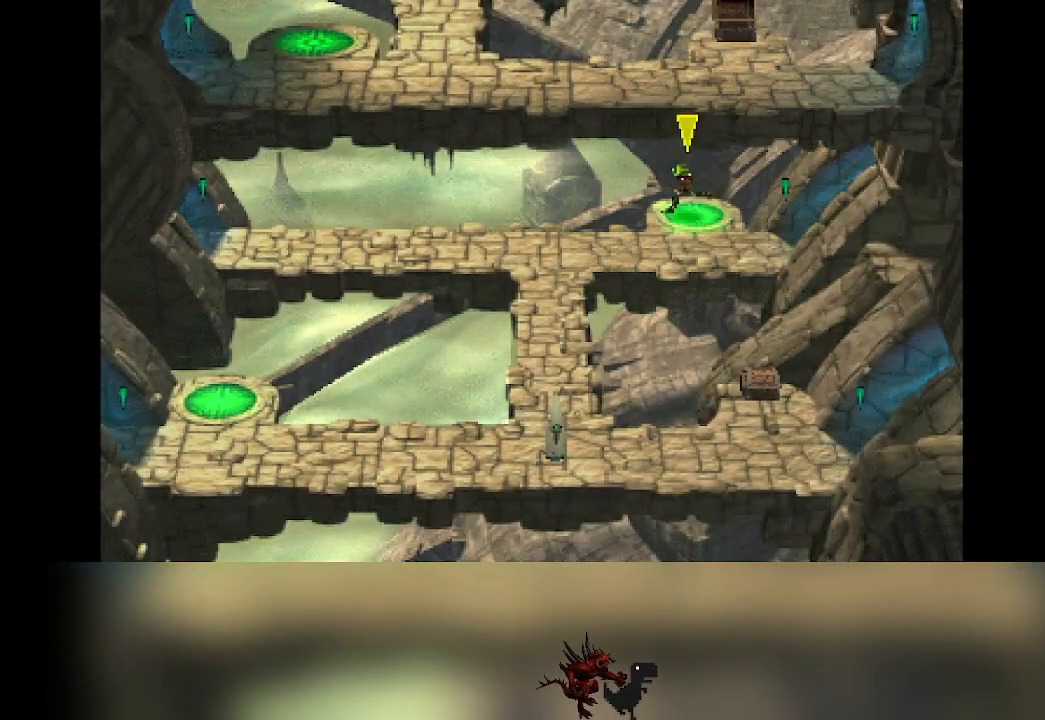
{"buttons": [], "left_stick": "down-left", "events": []}
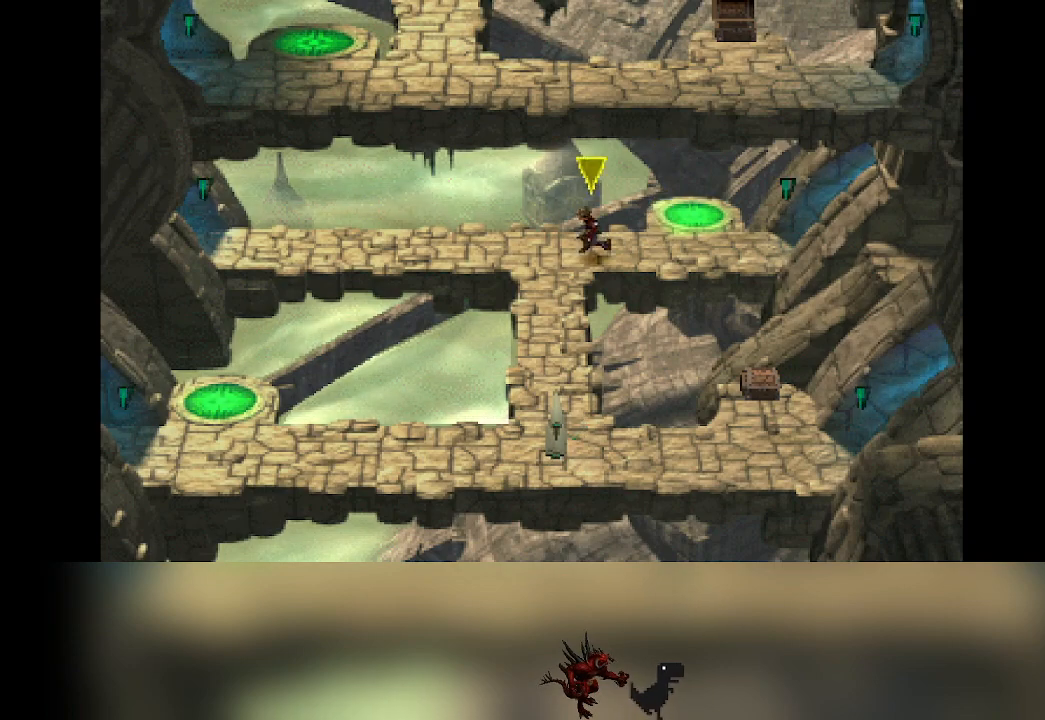
{"buttons": [], "left_stick": "down", "events": [[100, "left_stick", "down"]]}
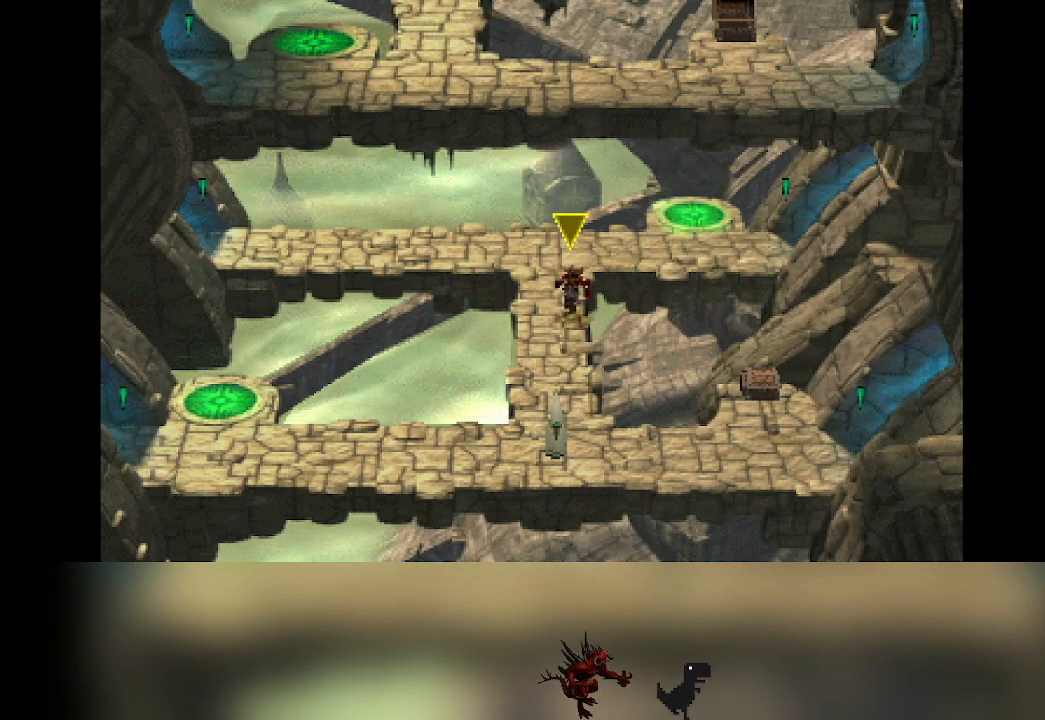
{"buttons": [], "left_stick": "down", "events": []}
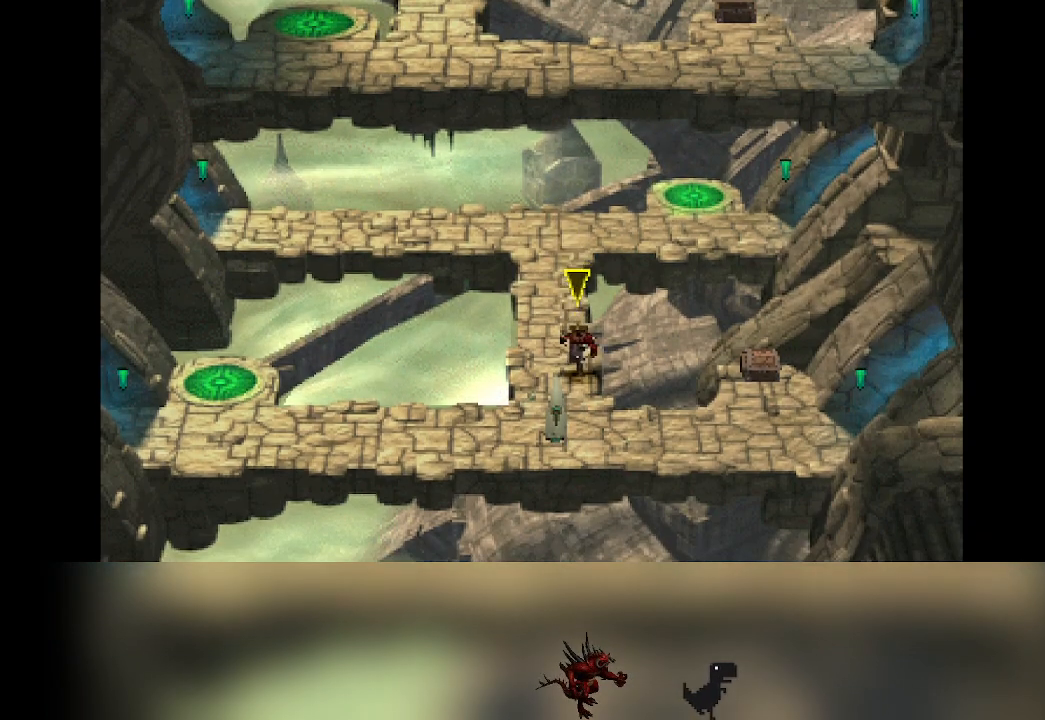
{"buttons": [], "left_stick": "right", "events": [[150, "left_stick", "down-right"], [383, "left_stick", "right"]]}